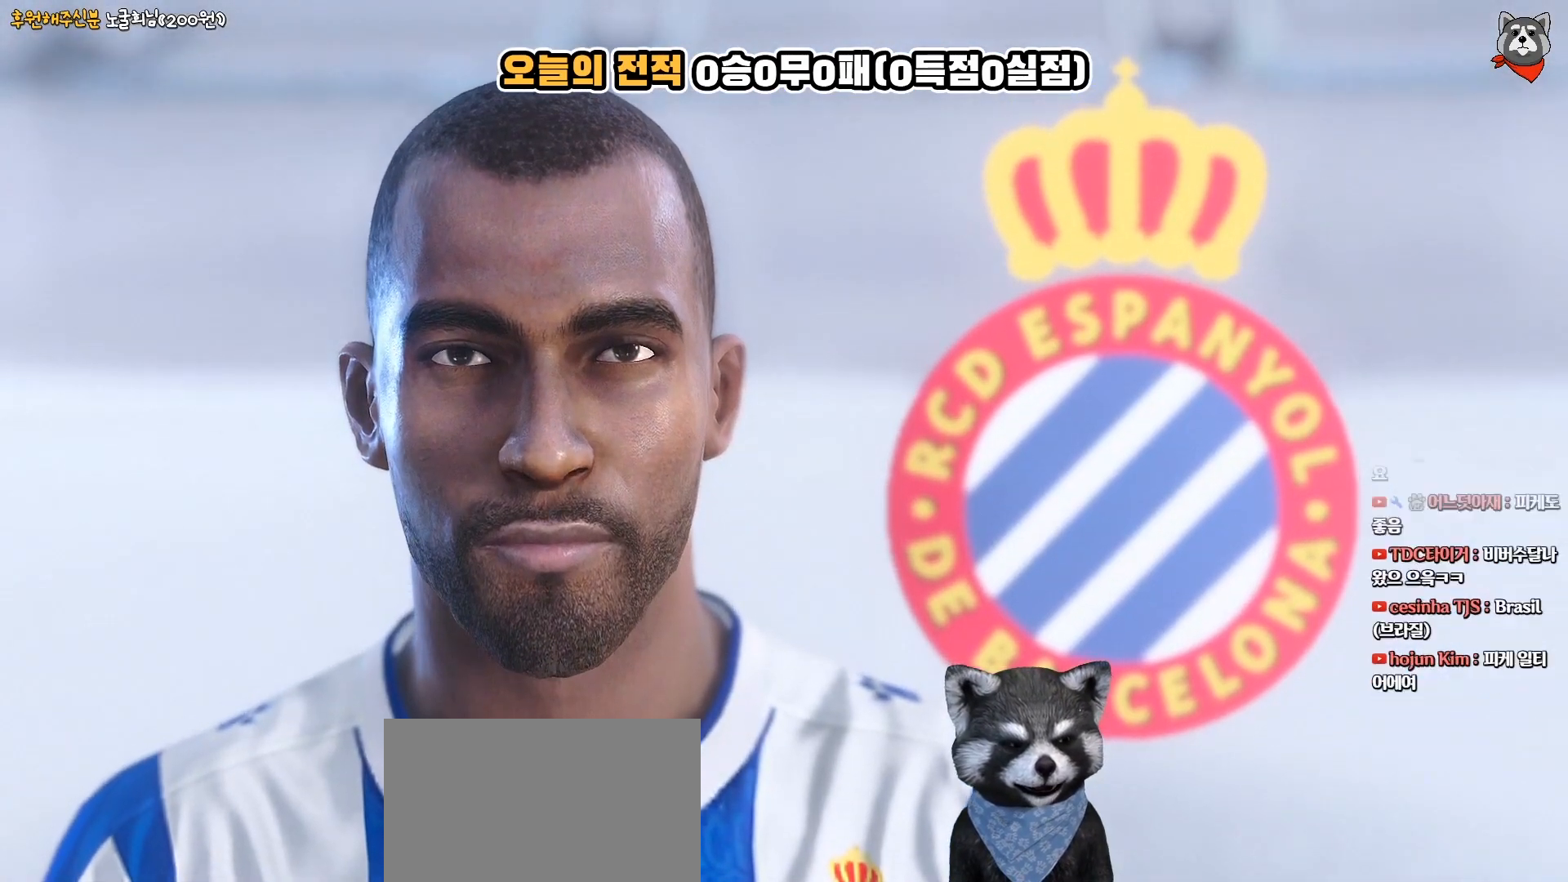
Gameplay with a controller (PlayStation layout); each line is a JSON object with the inputs held at the frame after it. "events" lists button and stick changes between this image and that frame as [ms after this image, input, new state], when the widget could be followed in between. Not read: left_stick.
{"buttons": ["START"], "right_stick": "center", "events": [[350, "START", "down"]]}
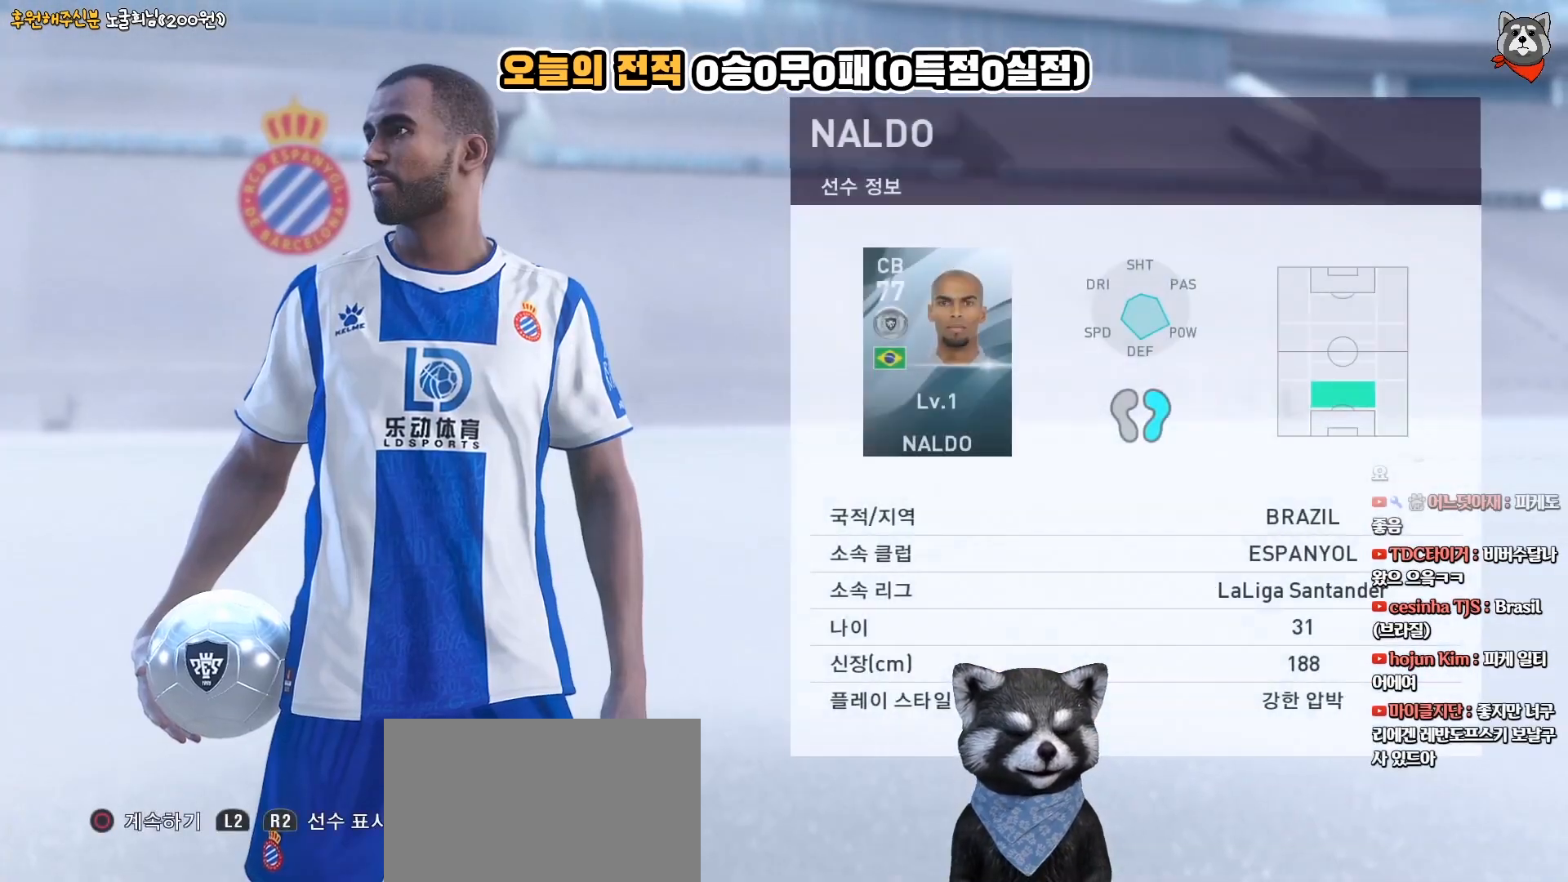
{"buttons": ["START"], "right_stick": "center", "events": [[33, "START", "up"], [417, "START", "down"]]}
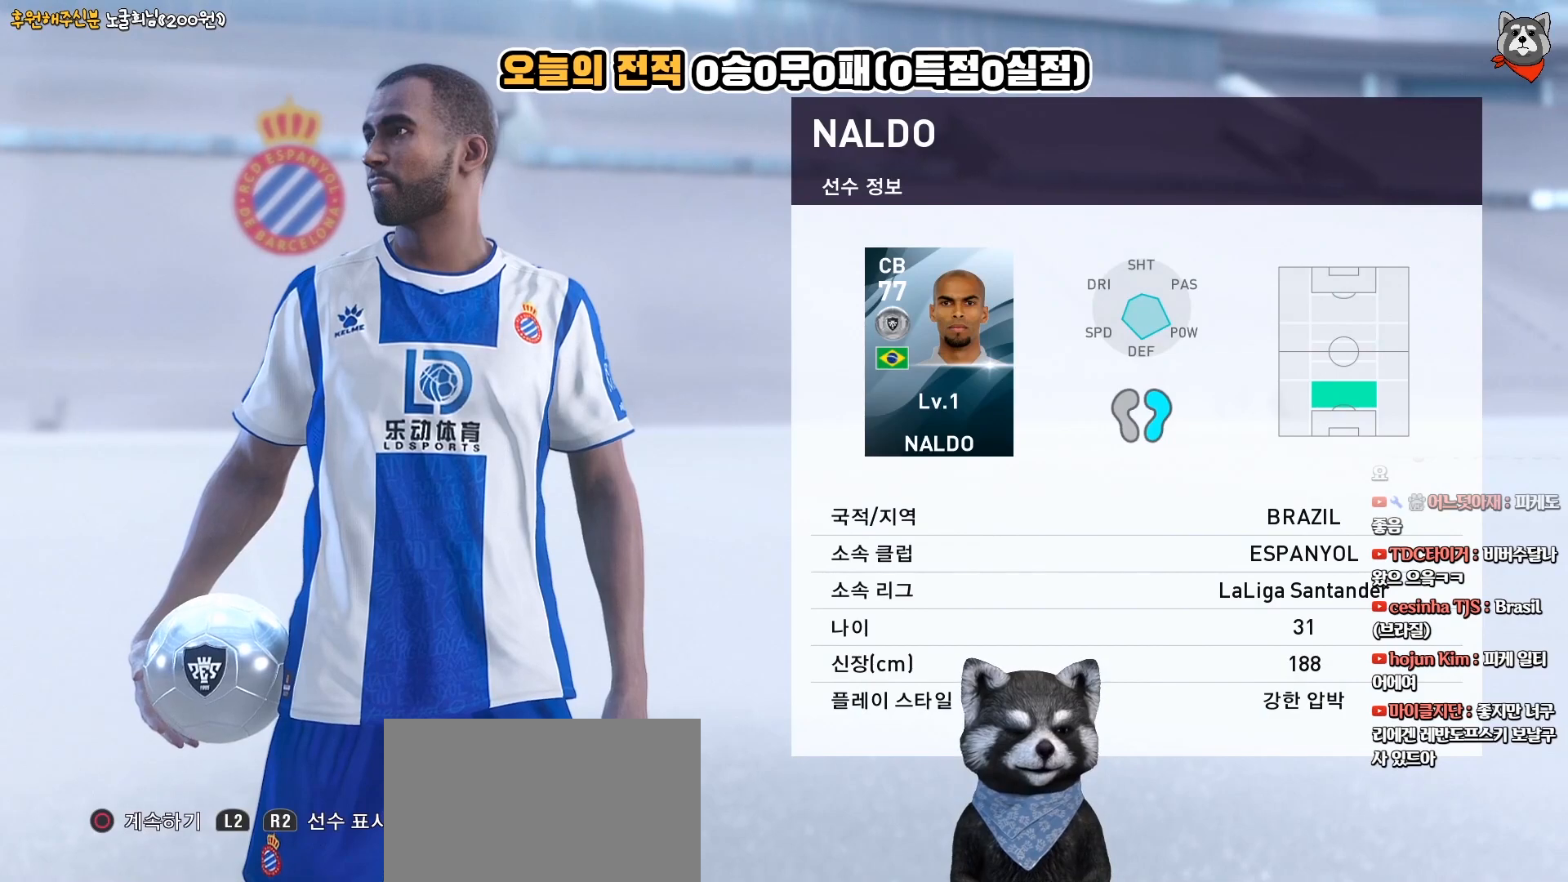
{"buttons": ["START"], "right_stick": "center", "events": [[83, "START", "up"], [167, "START", "down"], [333, "START", "up"], [400, "START", "down"]]}
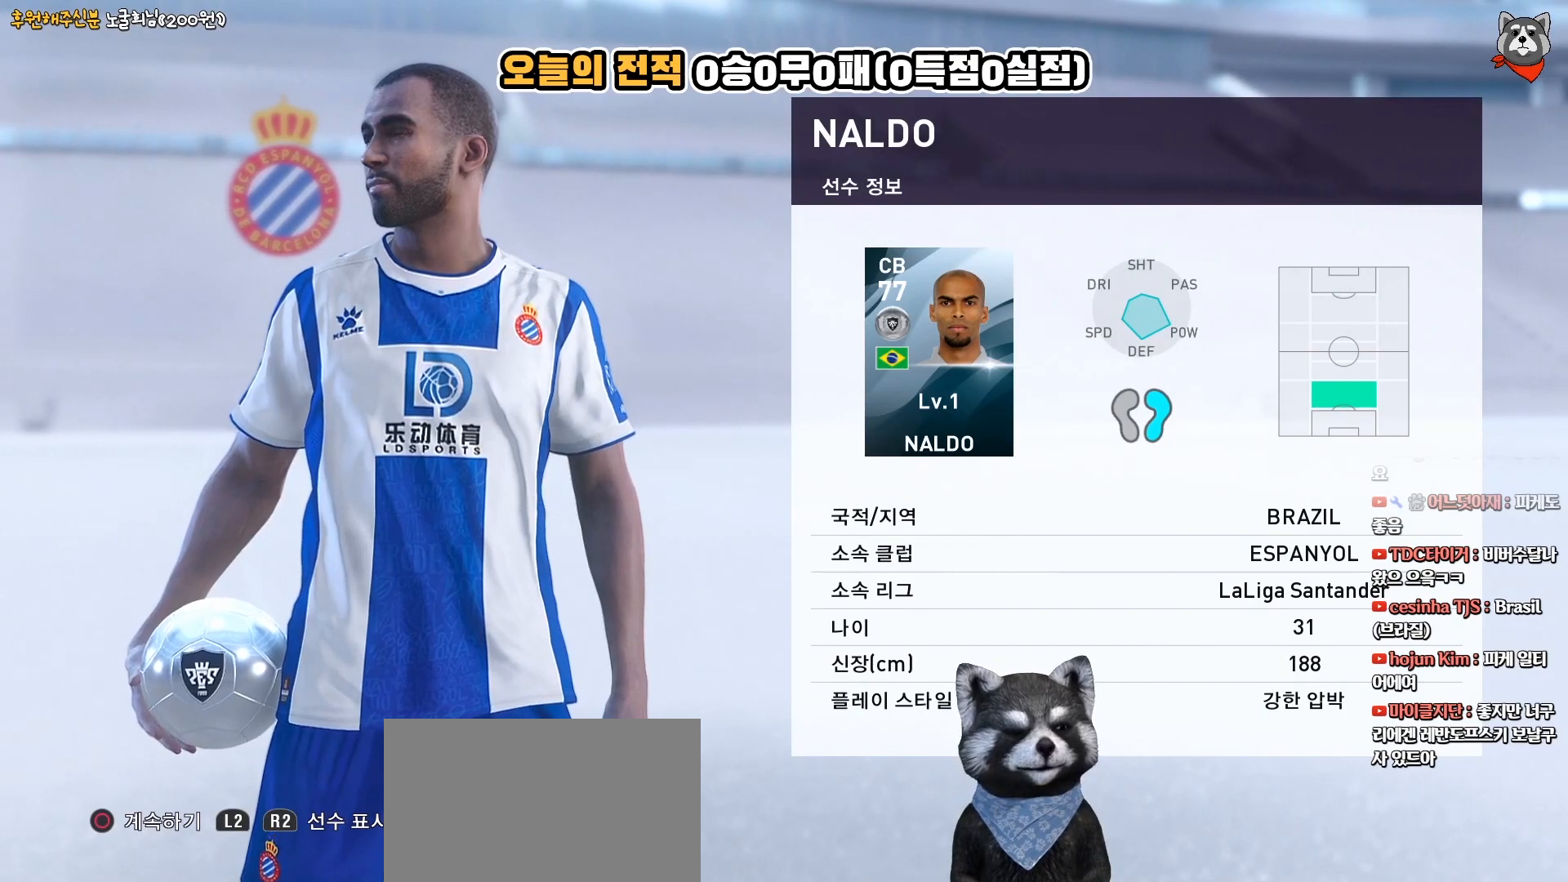
{"buttons": [], "right_stick": "center", "events": [[33, "START", "up"], [133, "START", "down"], [250, "START", "up"], [333, "START", "down"], [450, "START", "up"]]}
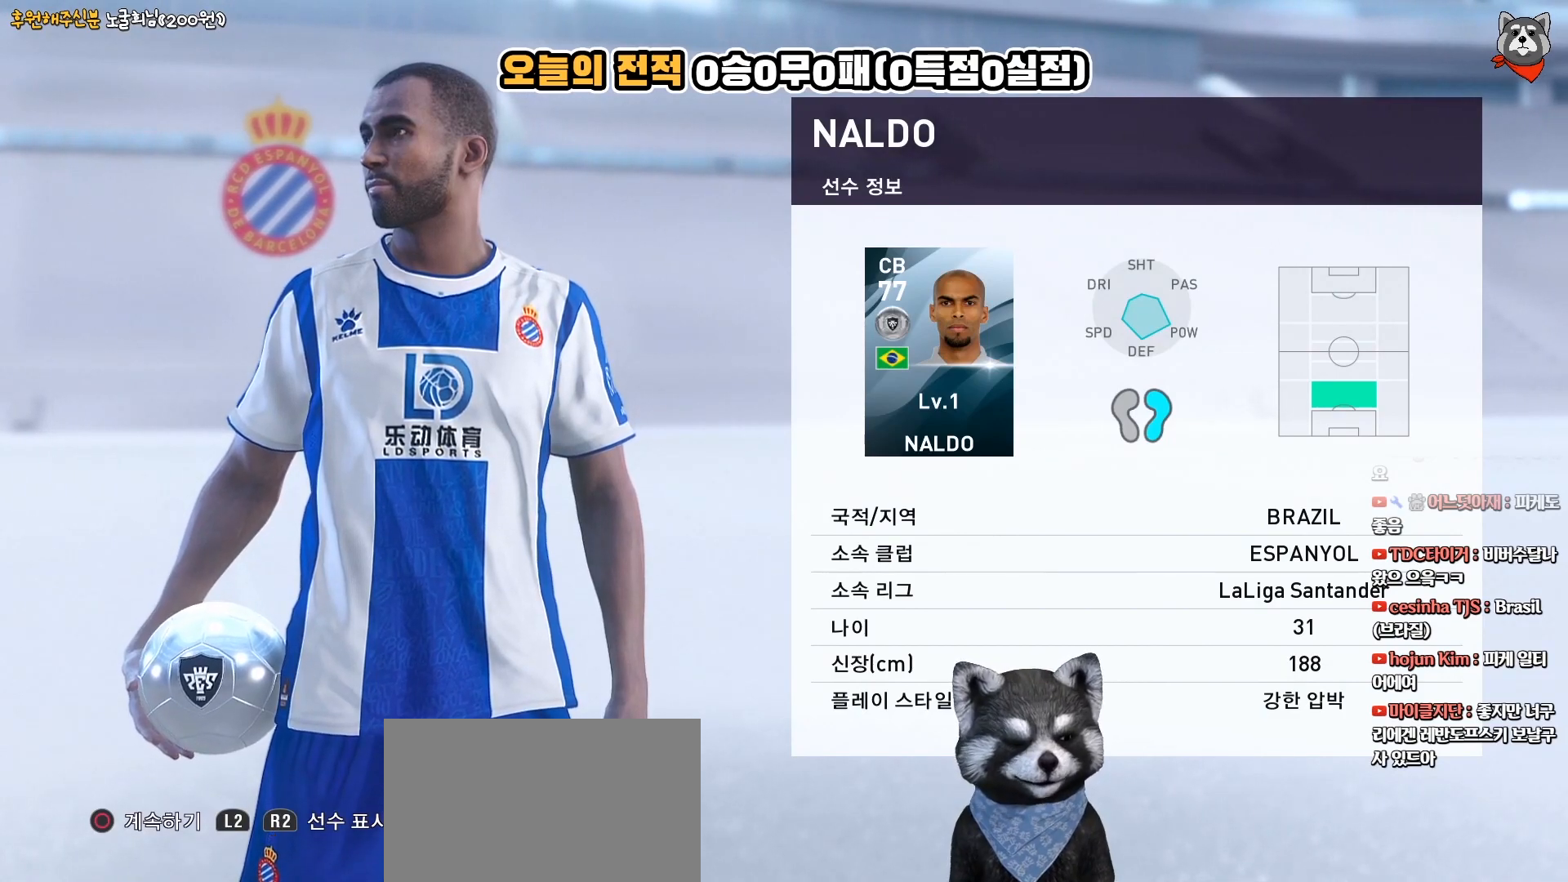
{"buttons": [], "right_stick": "center", "events": []}
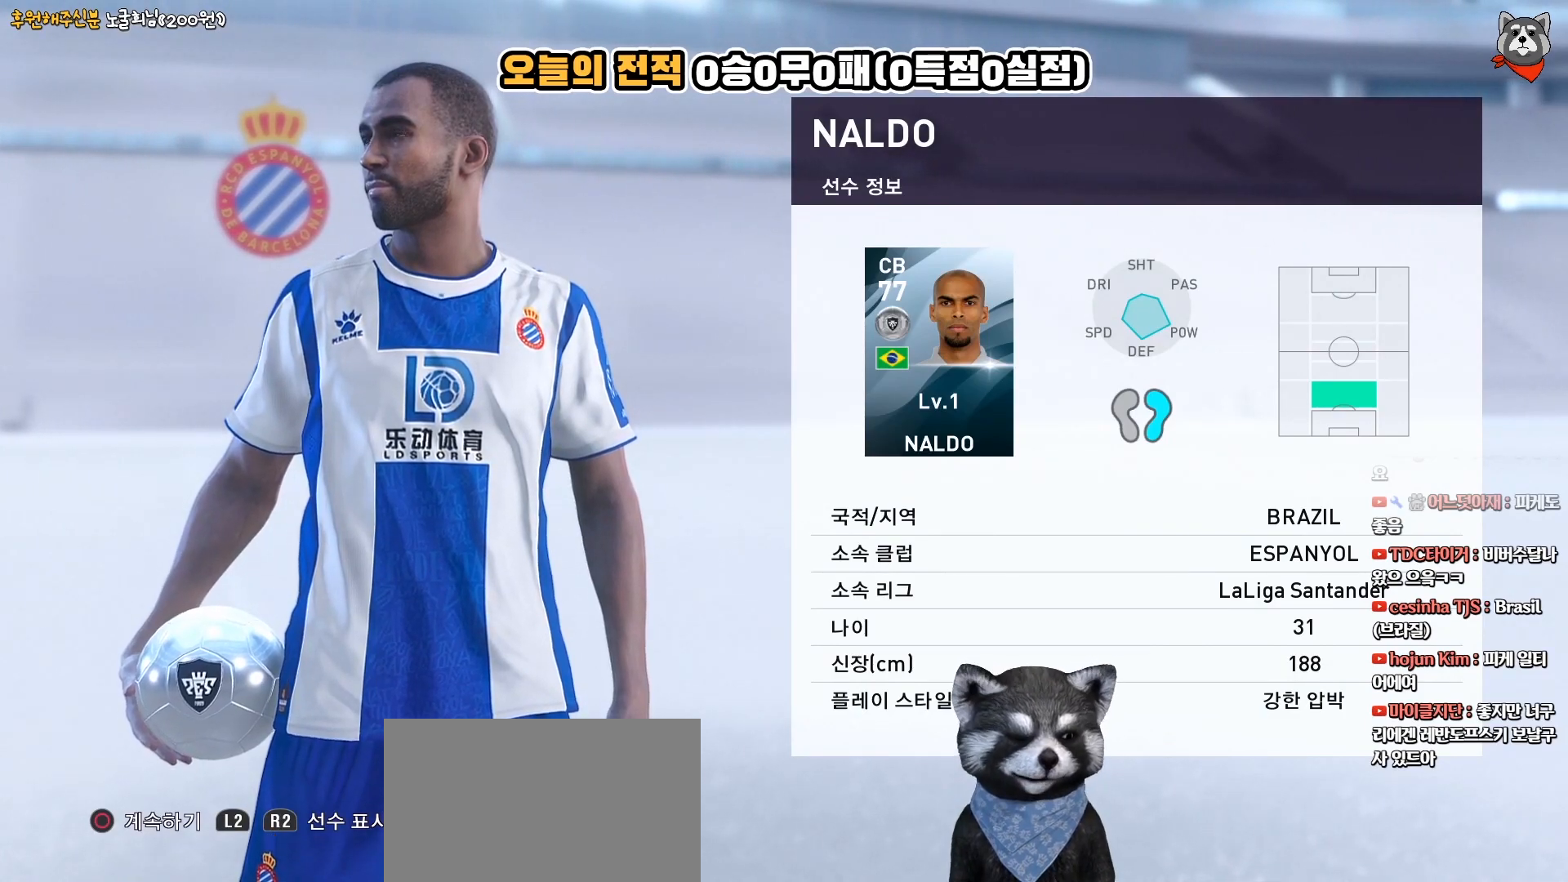
{"buttons": [], "right_stick": "center", "events": []}
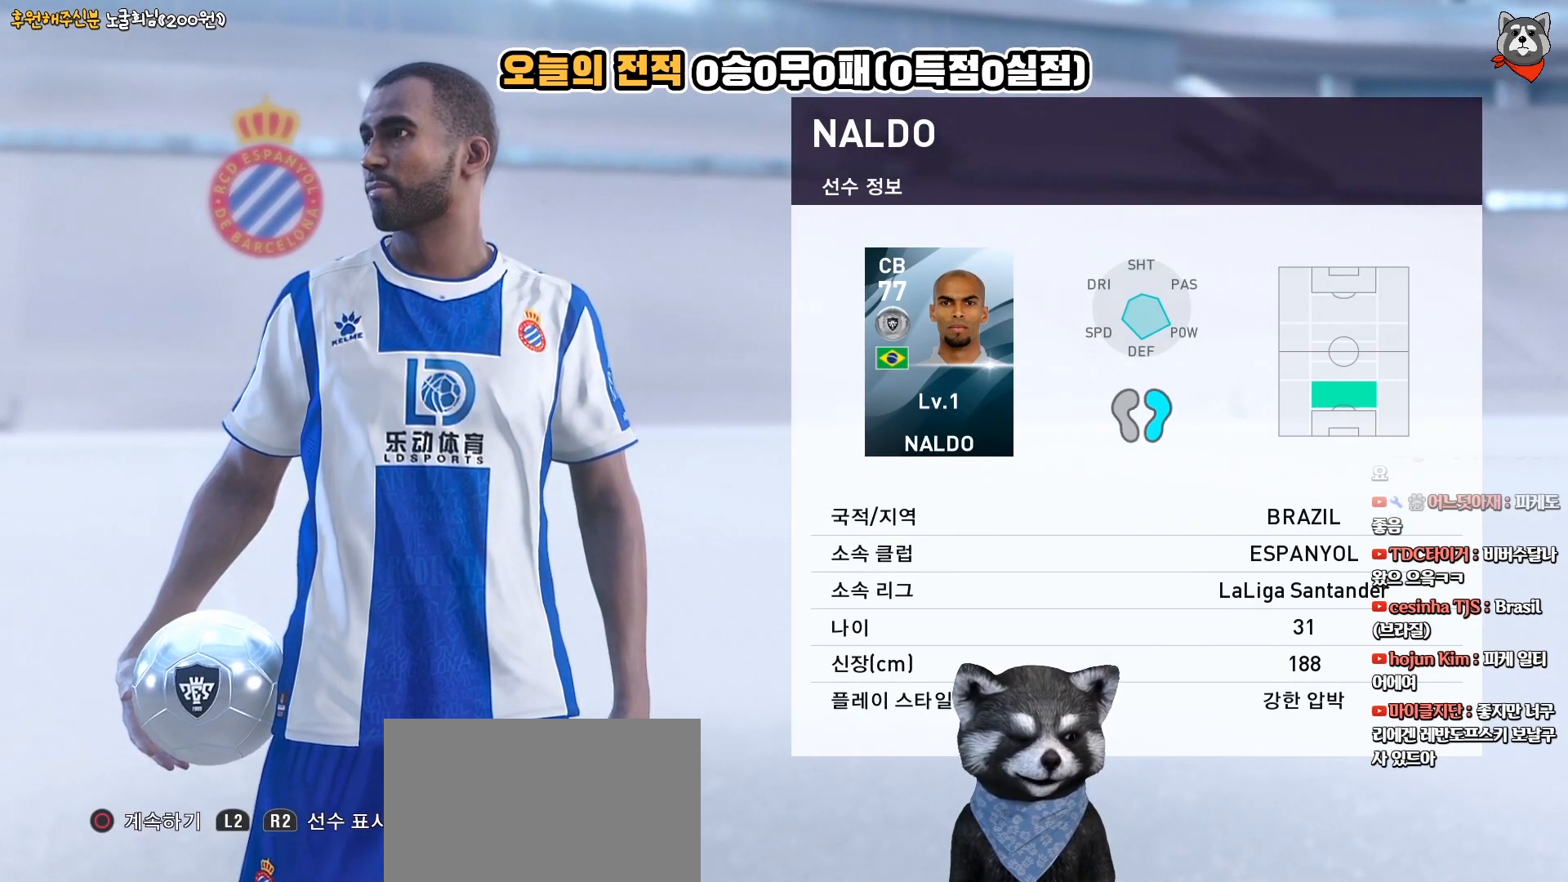
{"buttons": [], "right_stick": "center", "events": []}
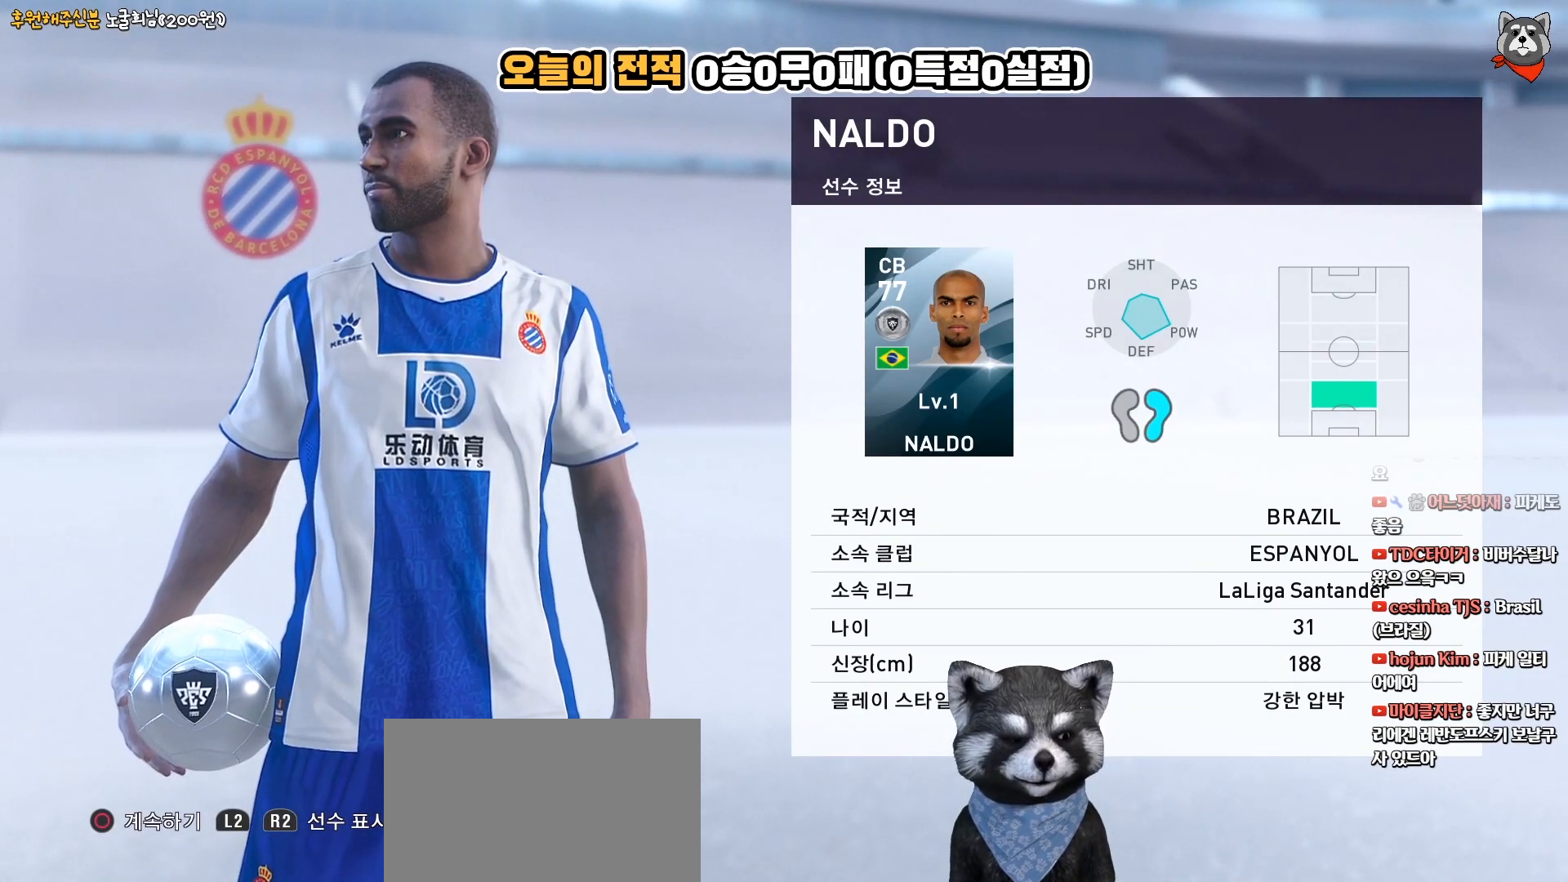
{"buttons": ["START"], "right_stick": "center", "events": [[417, "START", "down"]]}
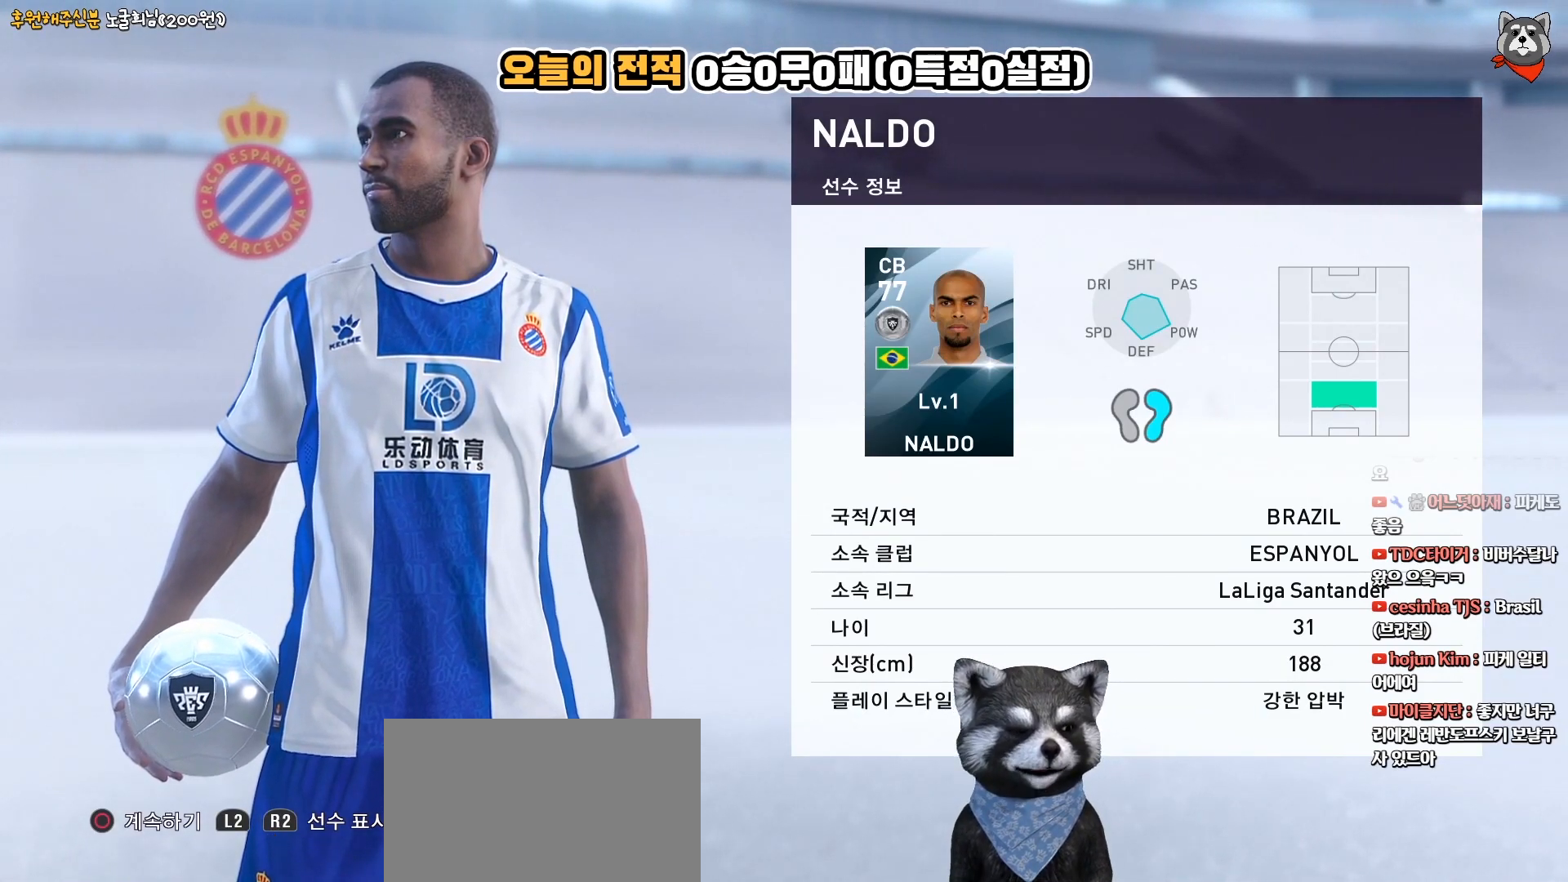
{"buttons": [], "right_stick": "center", "events": [[100, "START", "up"]]}
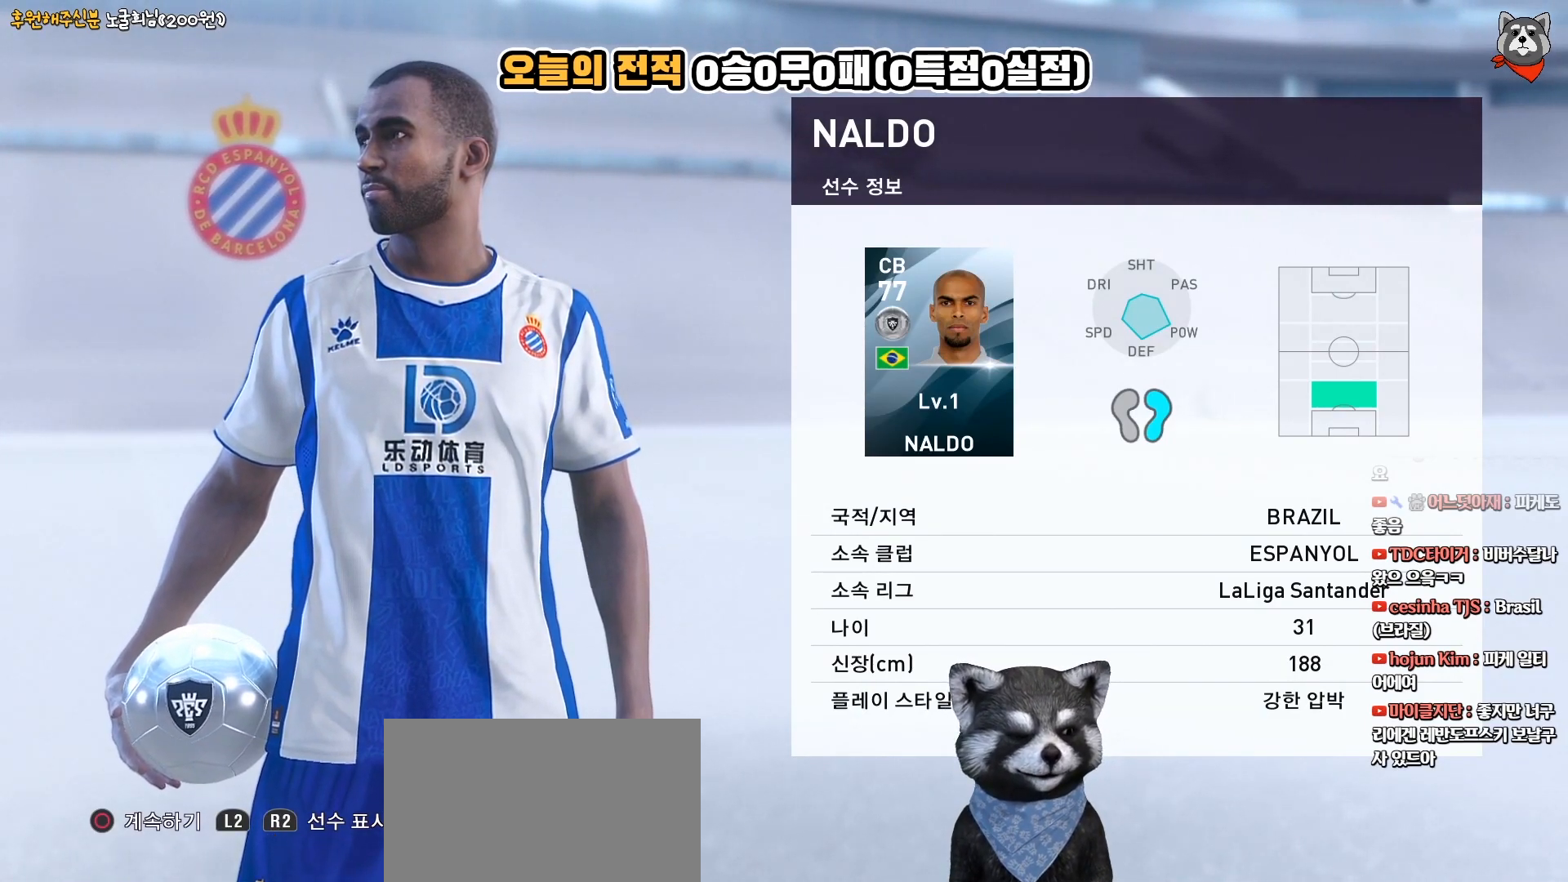
{"buttons": ["CIRCLE"], "right_stick": "center", "events": [[450, "CIRCLE", "down"]]}
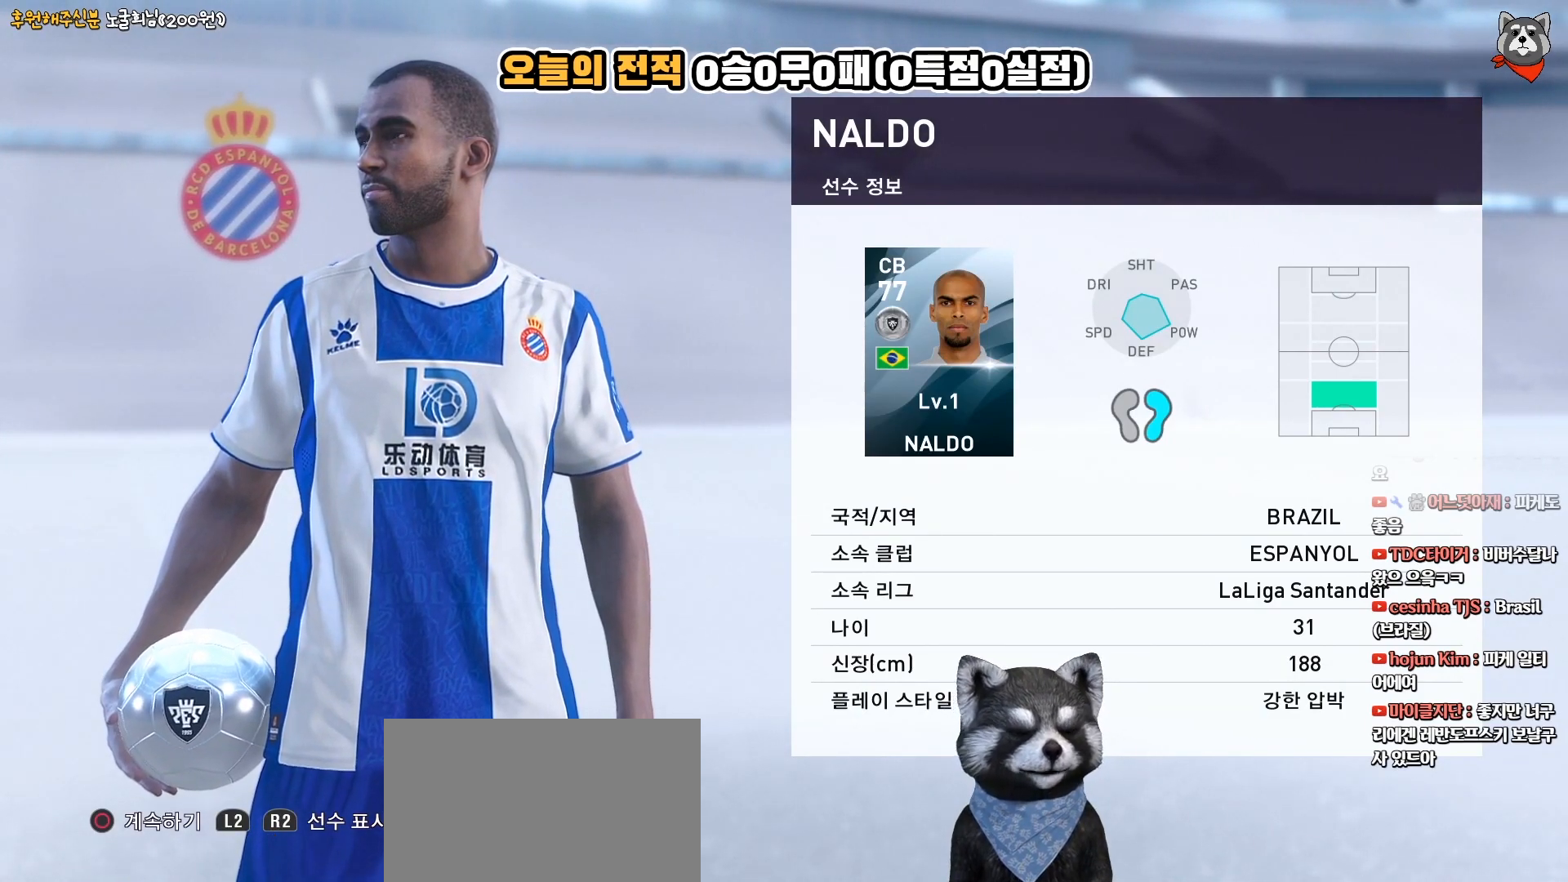
{"buttons": [], "right_stick": "center", "events": [[150, "CIRCLE", "up"]]}
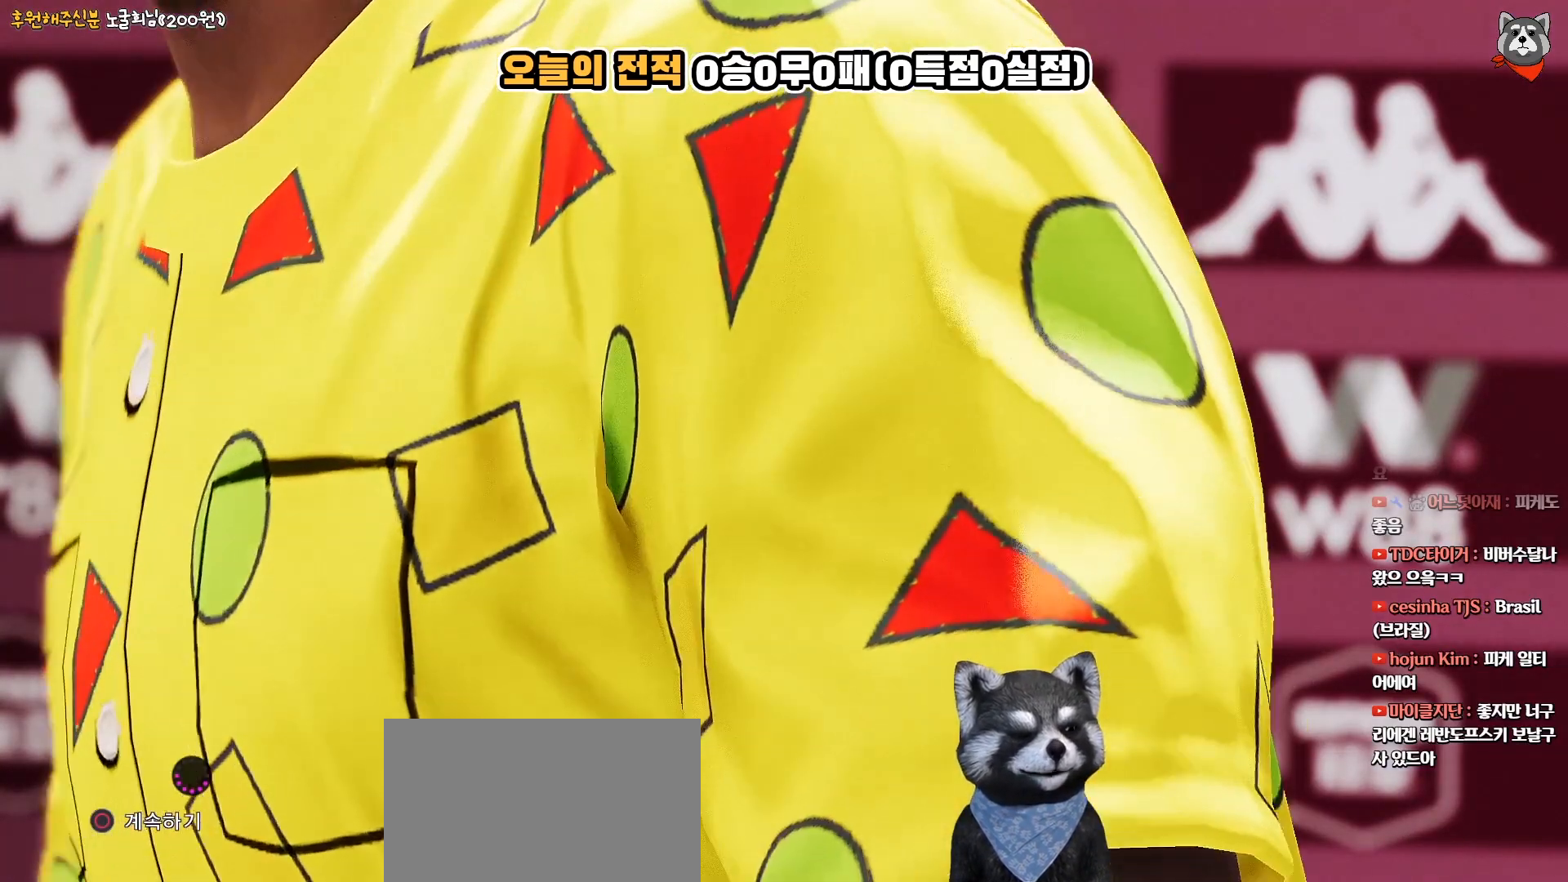
{"buttons": [], "right_stick": "center", "events": []}
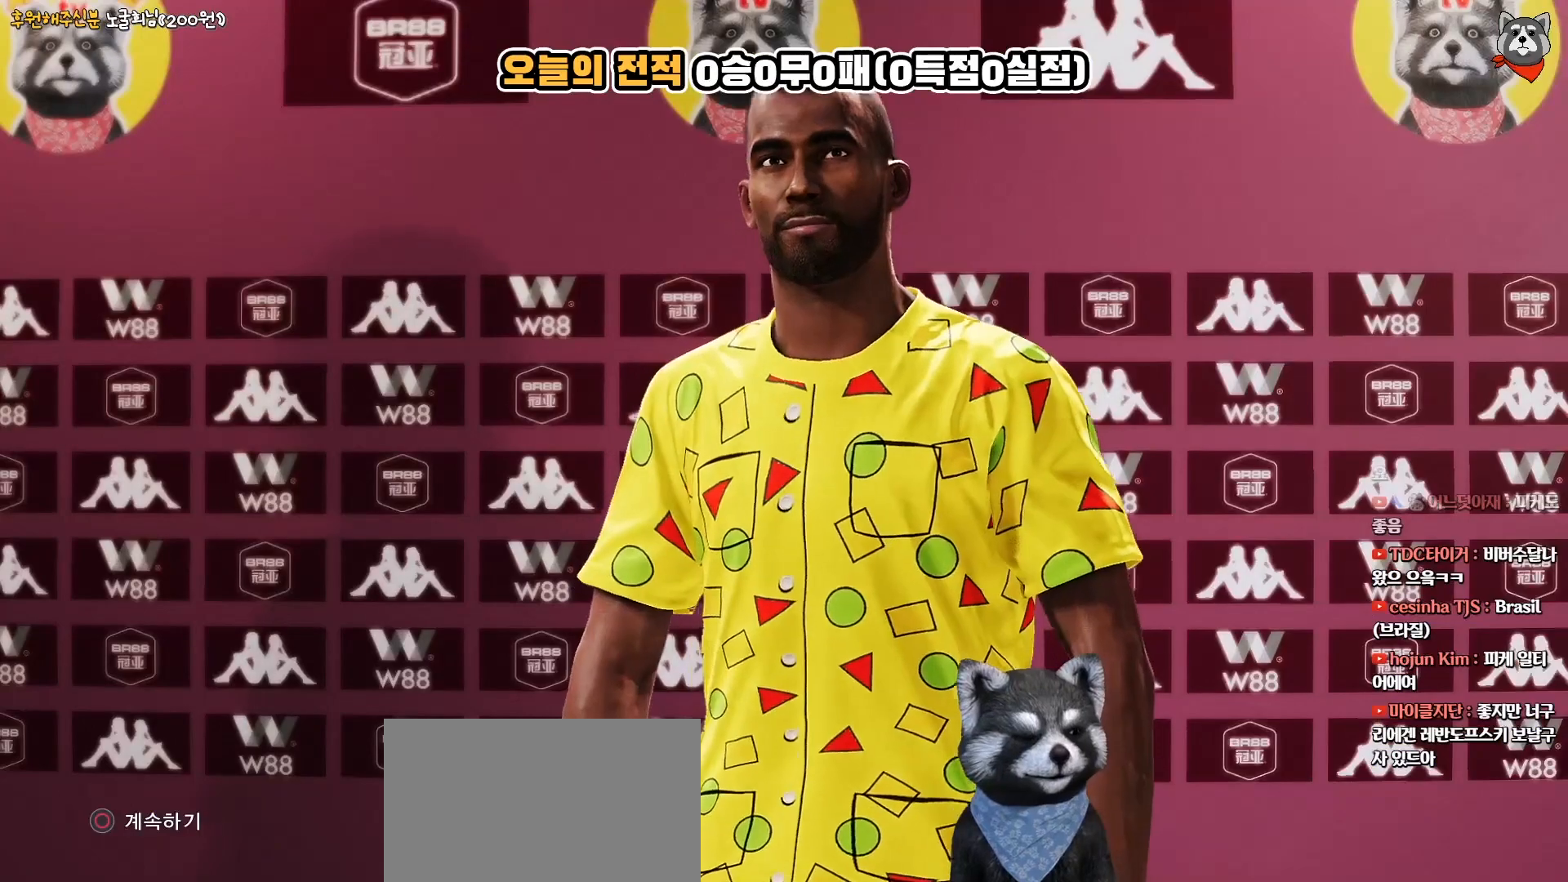
{"buttons": [], "right_stick": "center", "events": []}
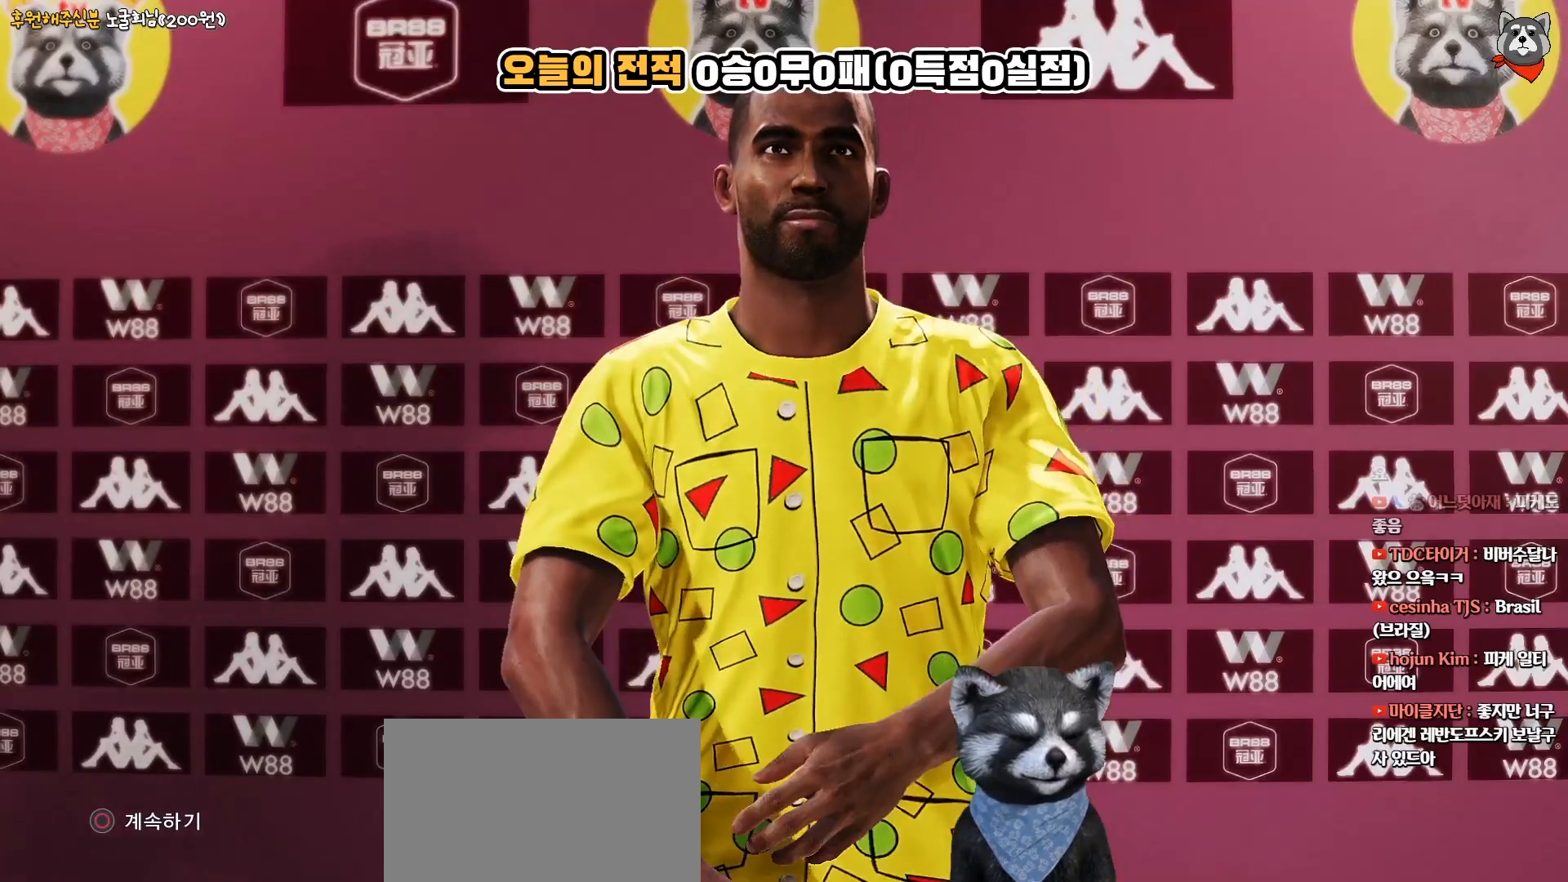
{"buttons": [], "right_stick": "center", "events": [[317, "CIRCLE", "down"], [467, "CIRCLE", "up"]]}
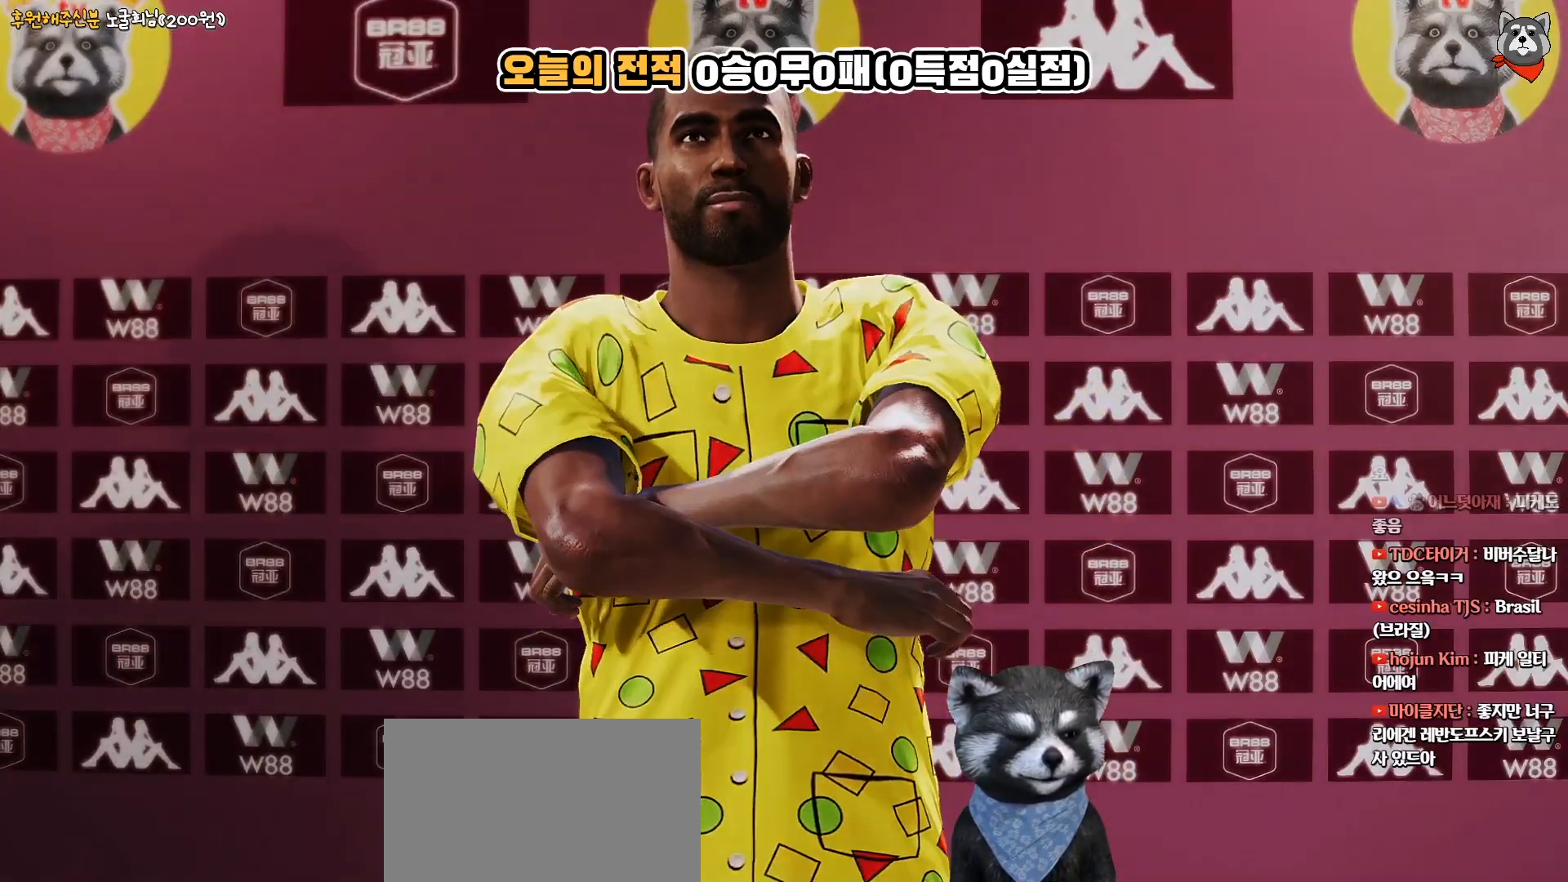
{"buttons": [], "right_stick": "center", "events": []}
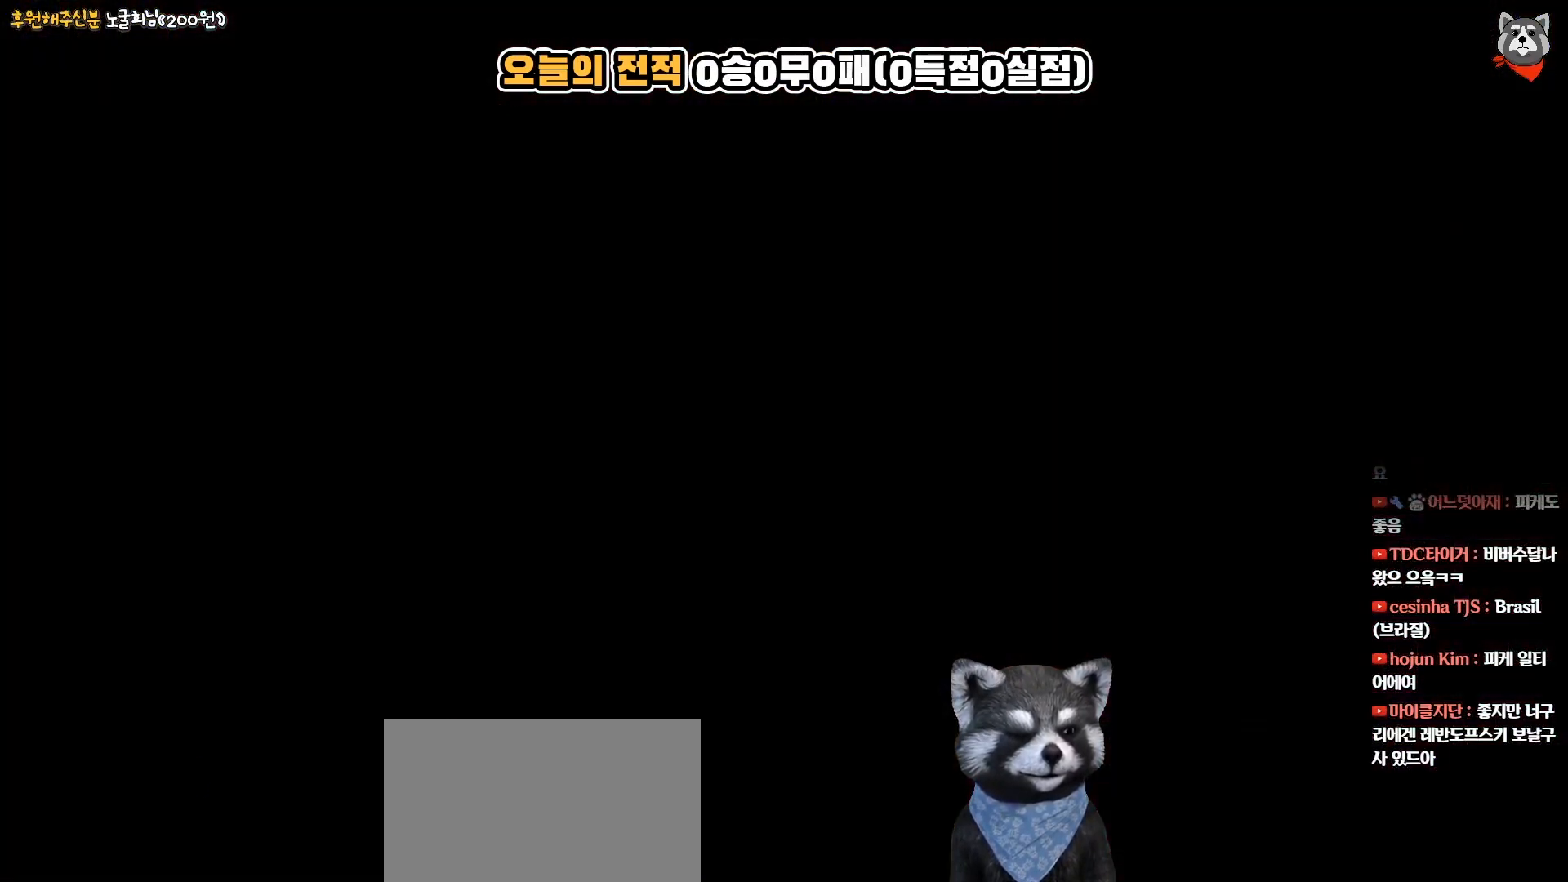
{"buttons": [], "right_stick": "center", "events": []}
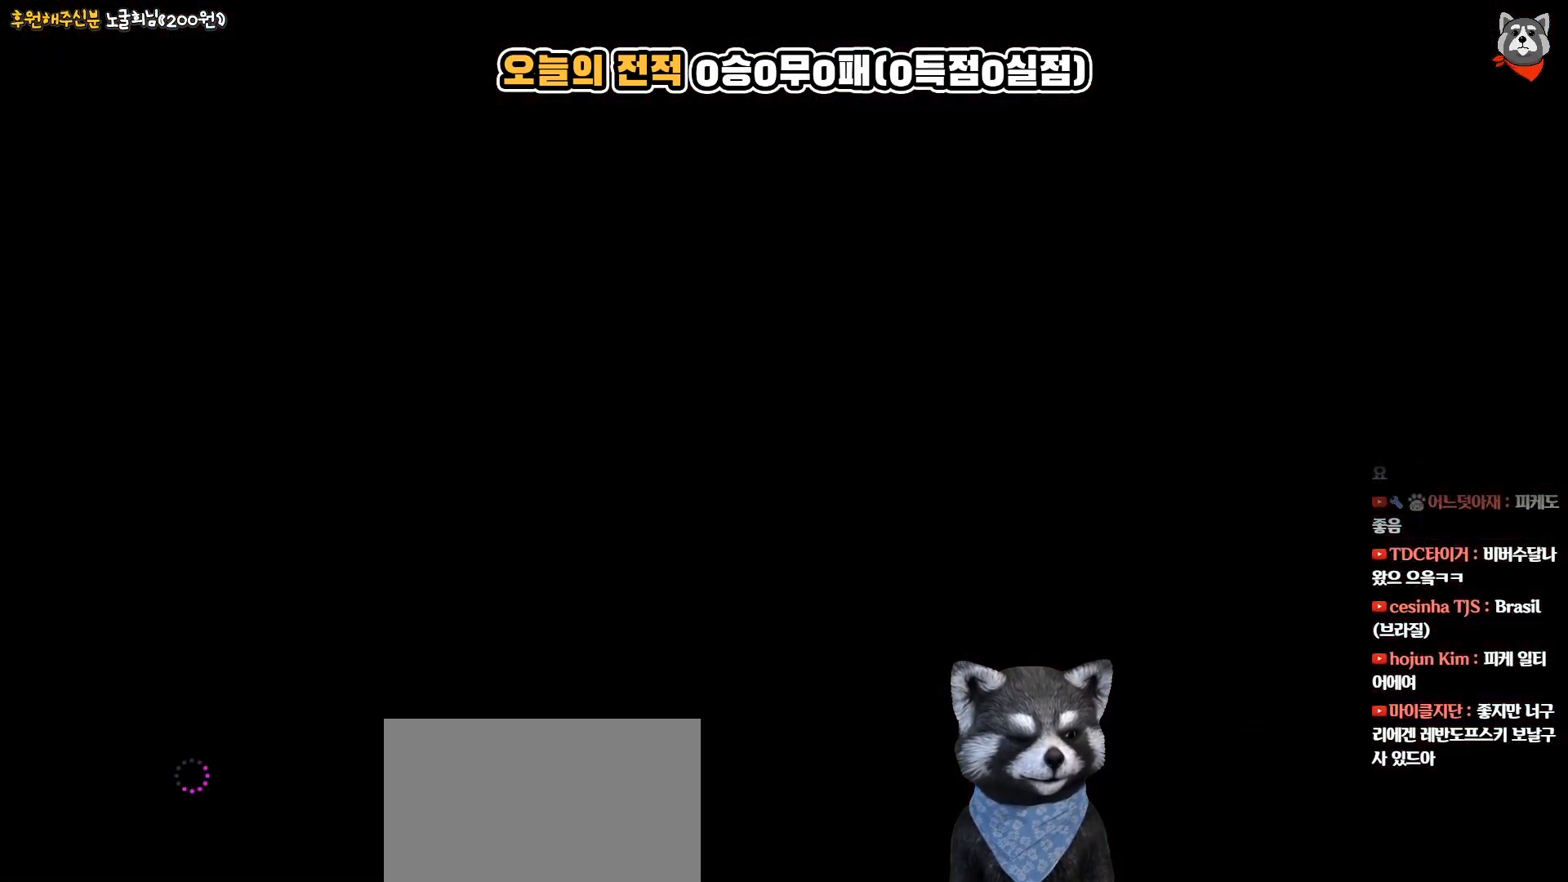
{"buttons": [], "right_stick": "center", "events": []}
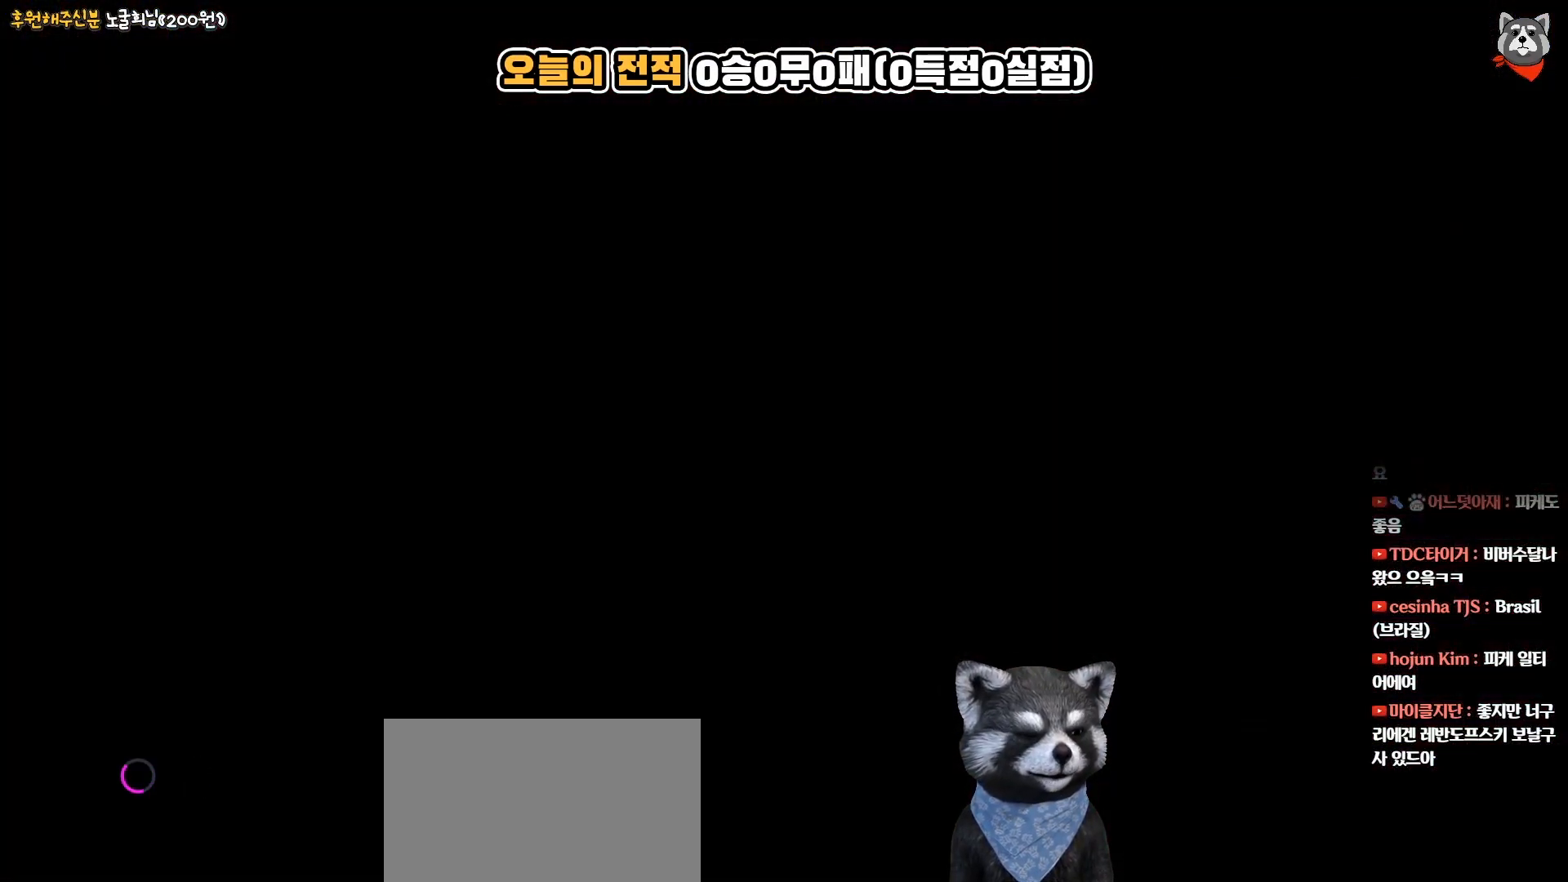
{"buttons": [], "right_stick": "center", "events": []}
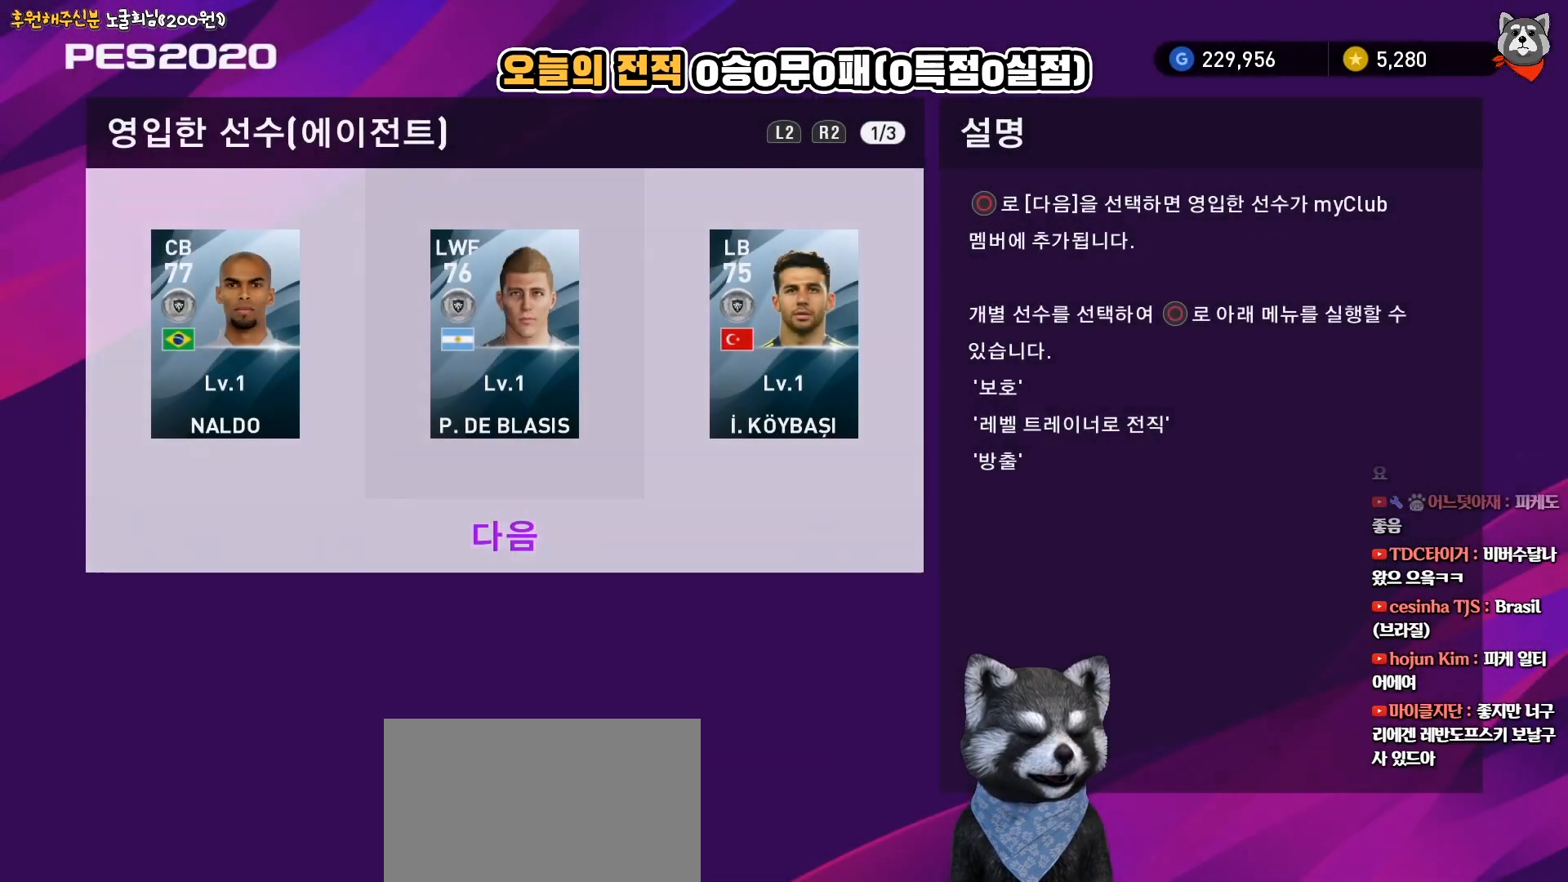
{"buttons": [], "right_stick": "center", "events": []}
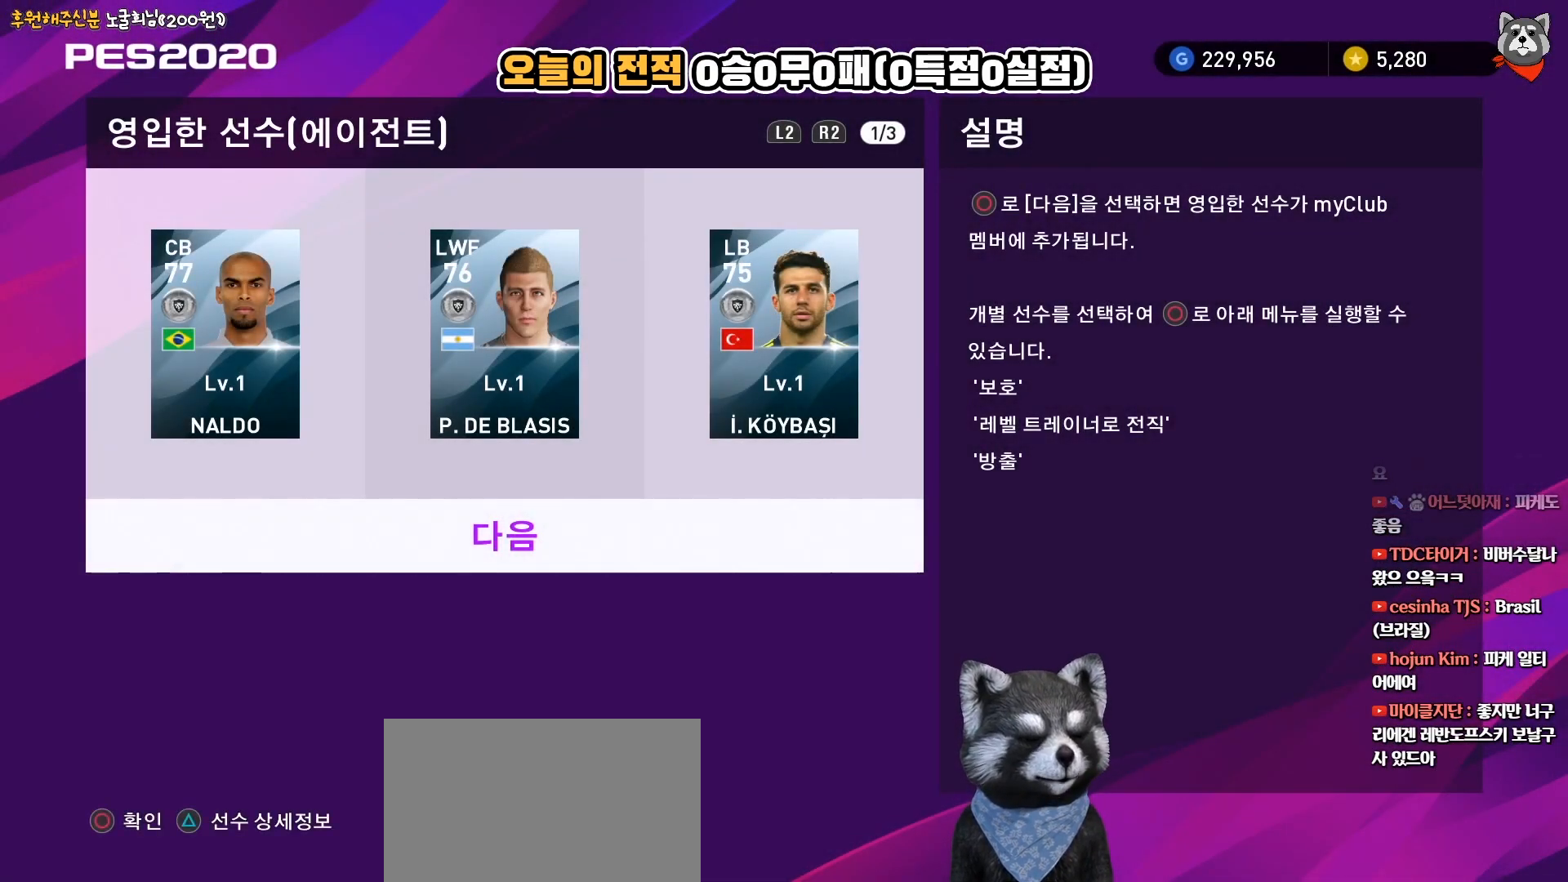
{"buttons": [], "right_stick": "center", "events": []}
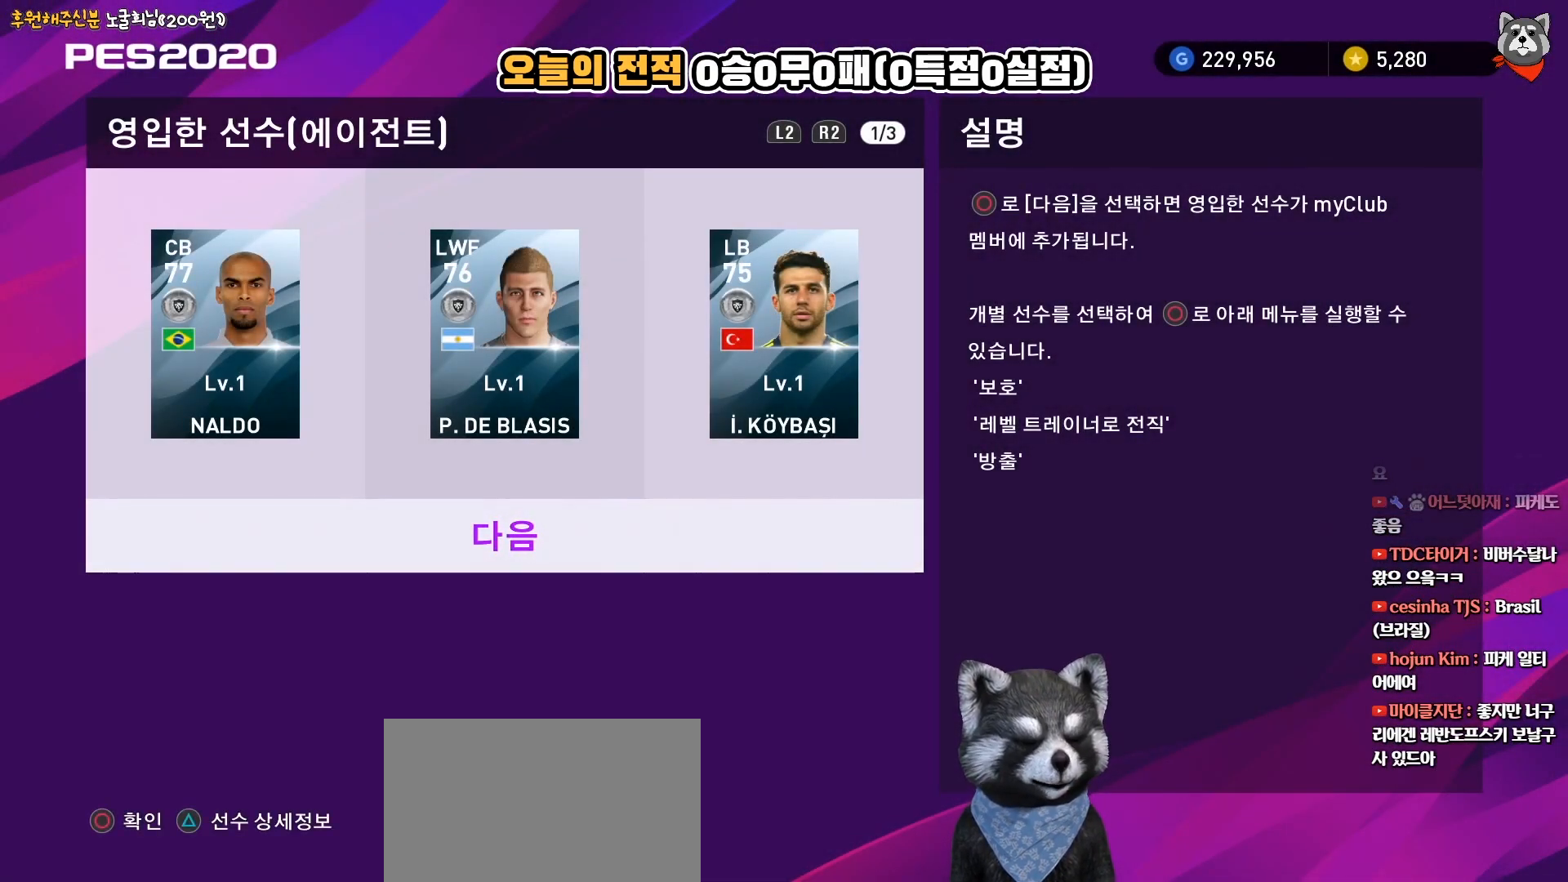
{"buttons": [], "right_stick": "center", "events": []}
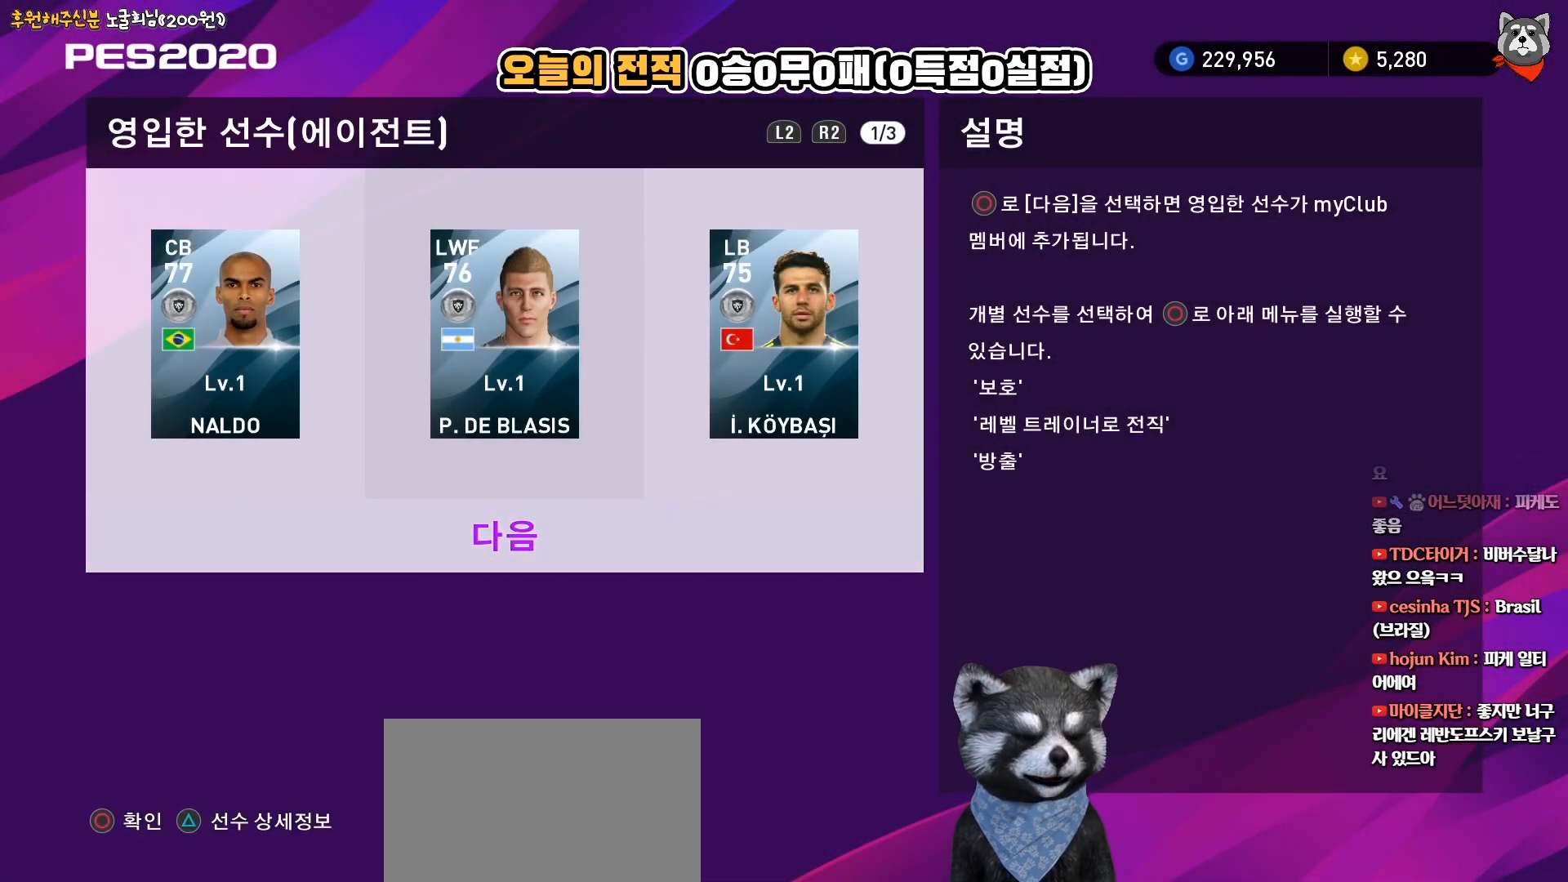
{"buttons": [], "right_stick": "center", "events": []}
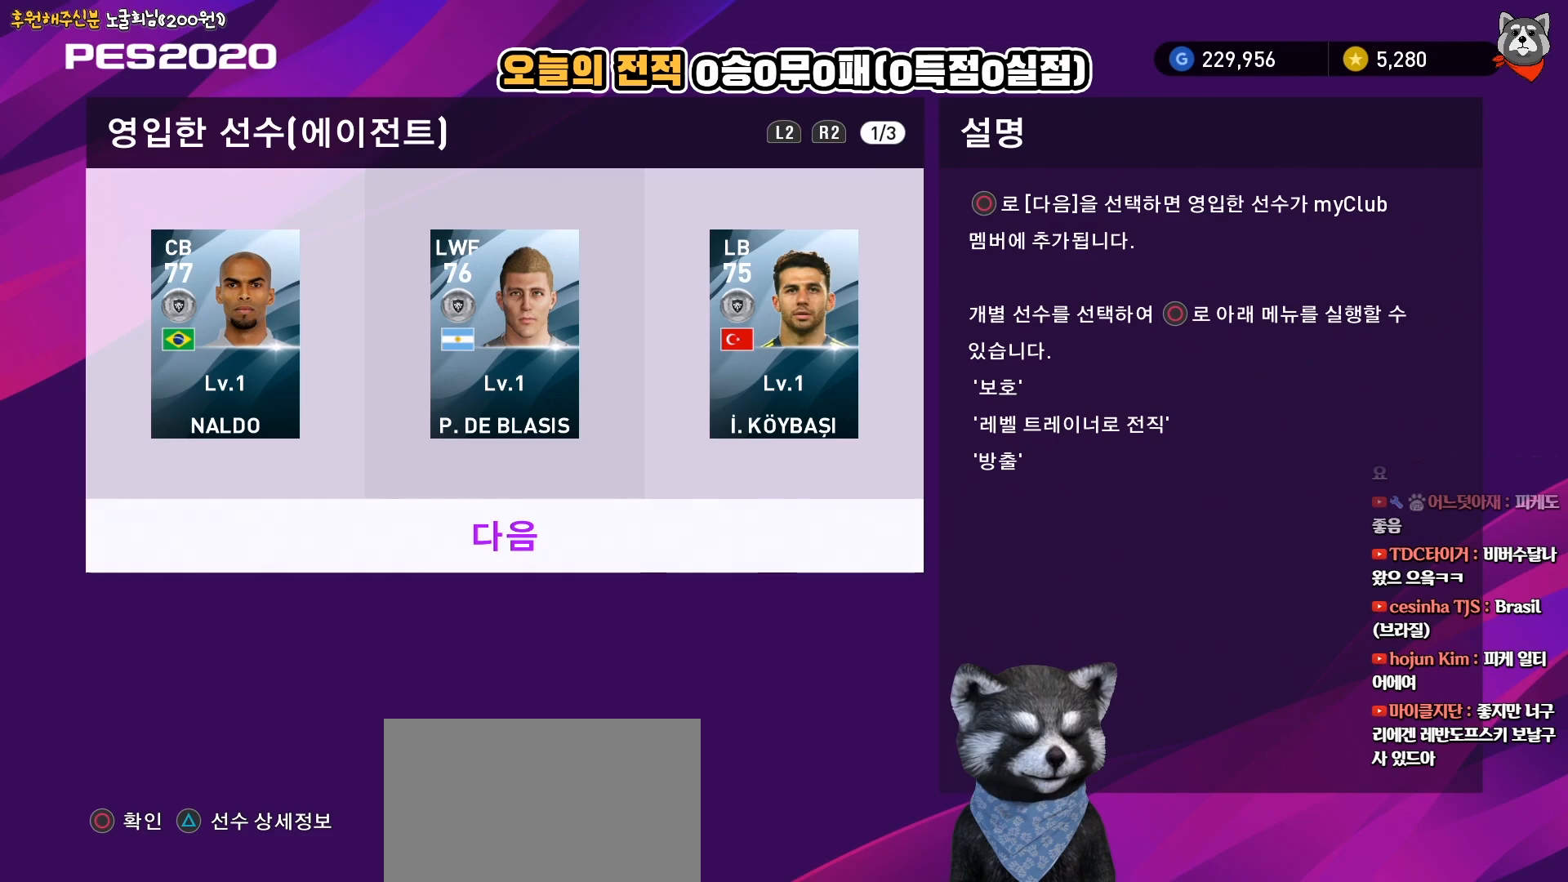
{"buttons": [], "right_stick": "center", "events": []}
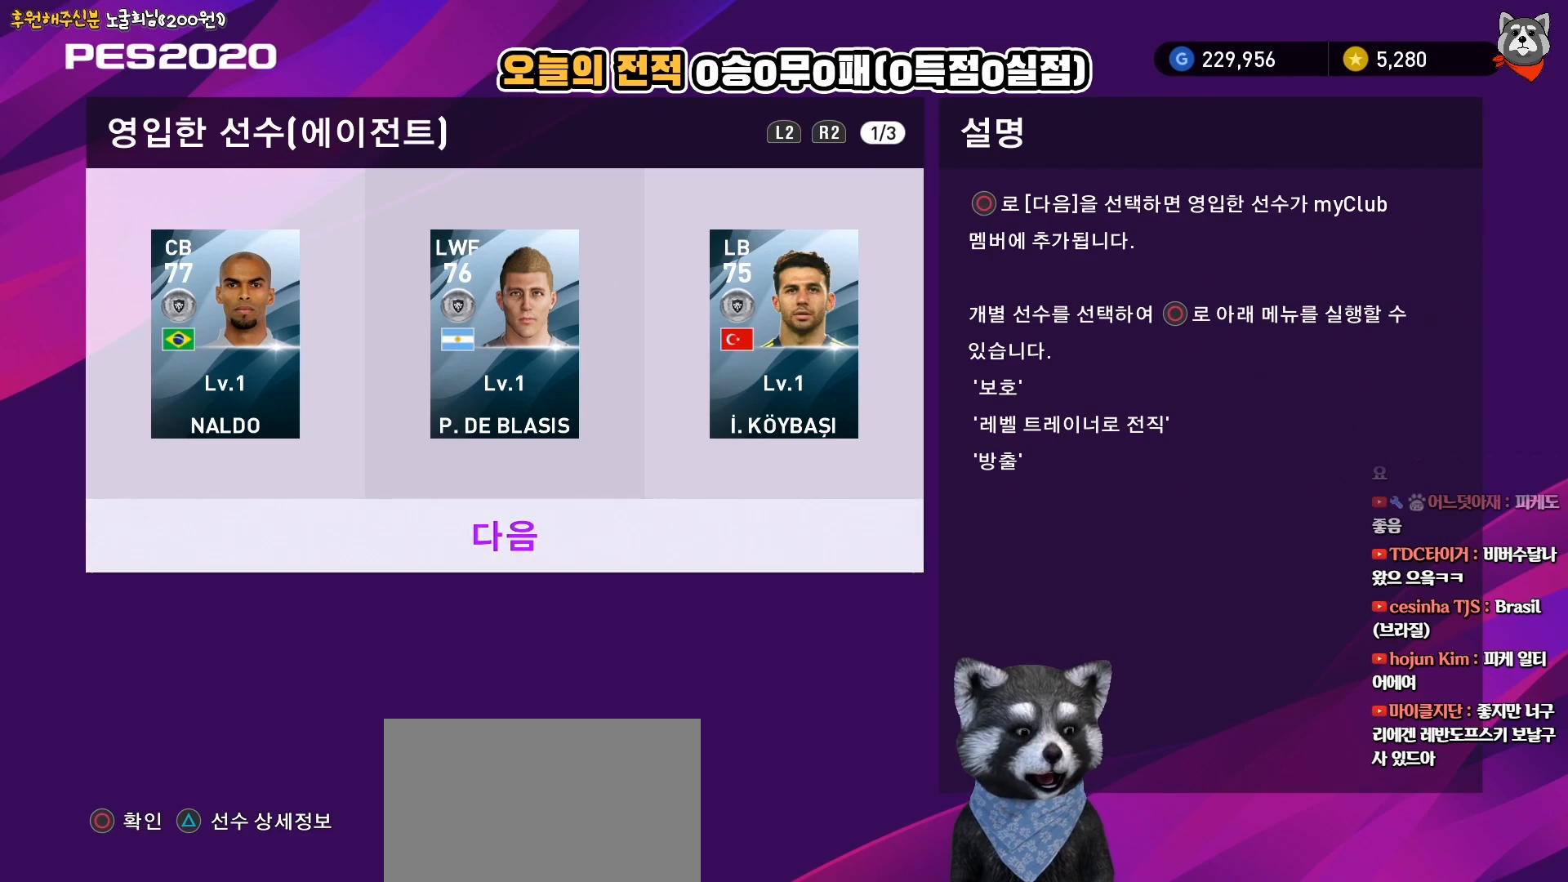
{"buttons": ["DPAD_UP"], "right_stick": "center", "events": [[383, "DPAD_UP", "down"]]}